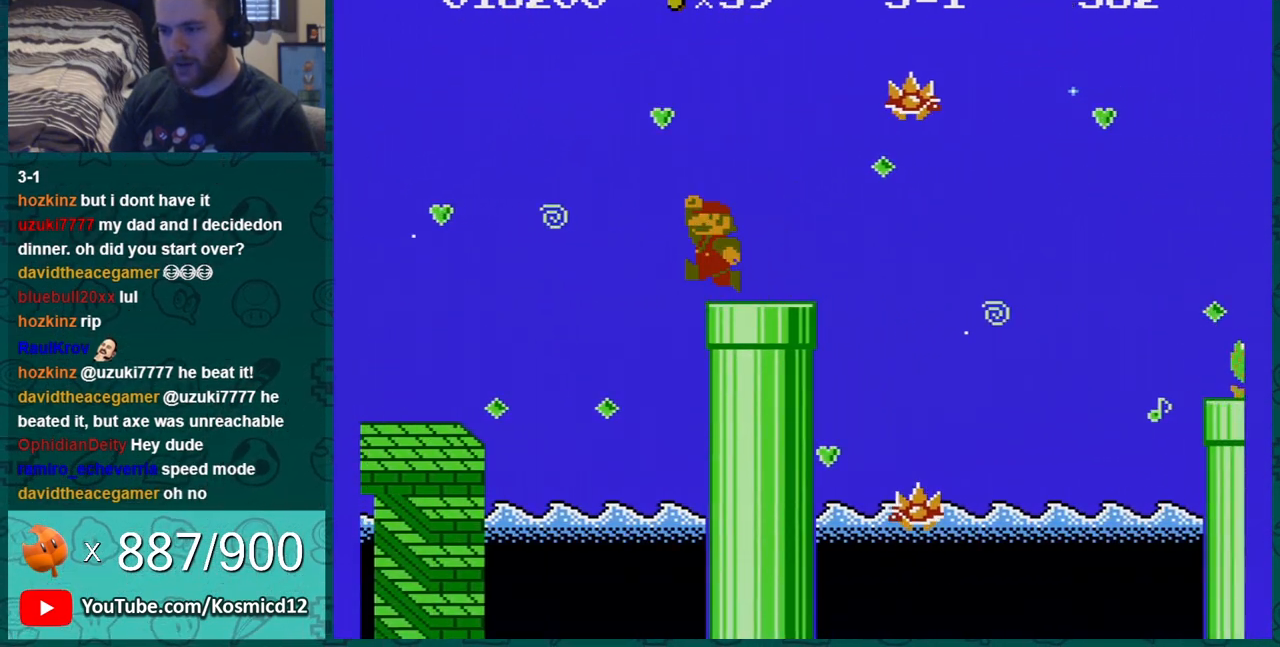
Gameplay with a controller (Nintendo layout); each line is a JSON object with the inputs held at the frame after it. "events" lists button and stick changes between this image and that frame as [ms after this image, input, new state], when the widget could be followed in between. Not read: L3 R3.
{"buttons": ["B", "DPAD_UP", "DPAD_LEFT"], "events": [[16, "A", "down"], [16, "DPAD_RIGHT", "down"], [50, "A", "up"], [267, "DPAD_RIGHT", "up"], [300, "DPAD_LEFT", "down"], [417, "DPAD_UP", "down"]]}
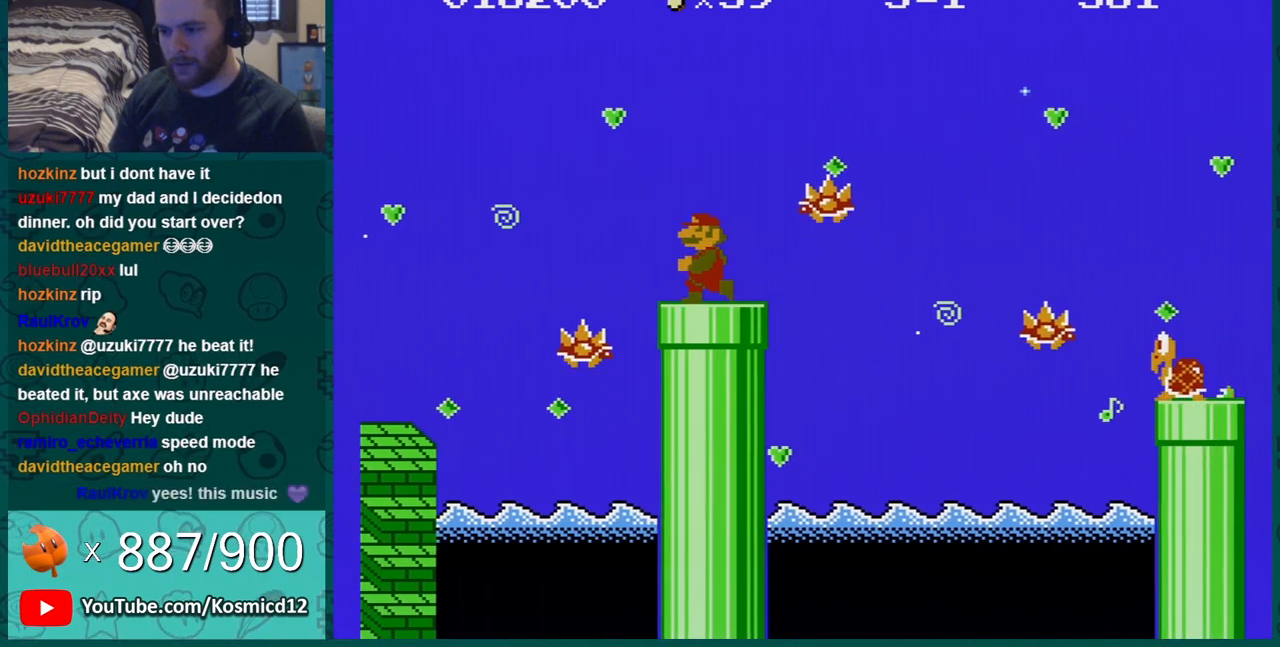
{"buttons": ["B"], "events": [[50, "DPAD_UP", "up"], [117, "DPAD_LEFT", "up"]]}
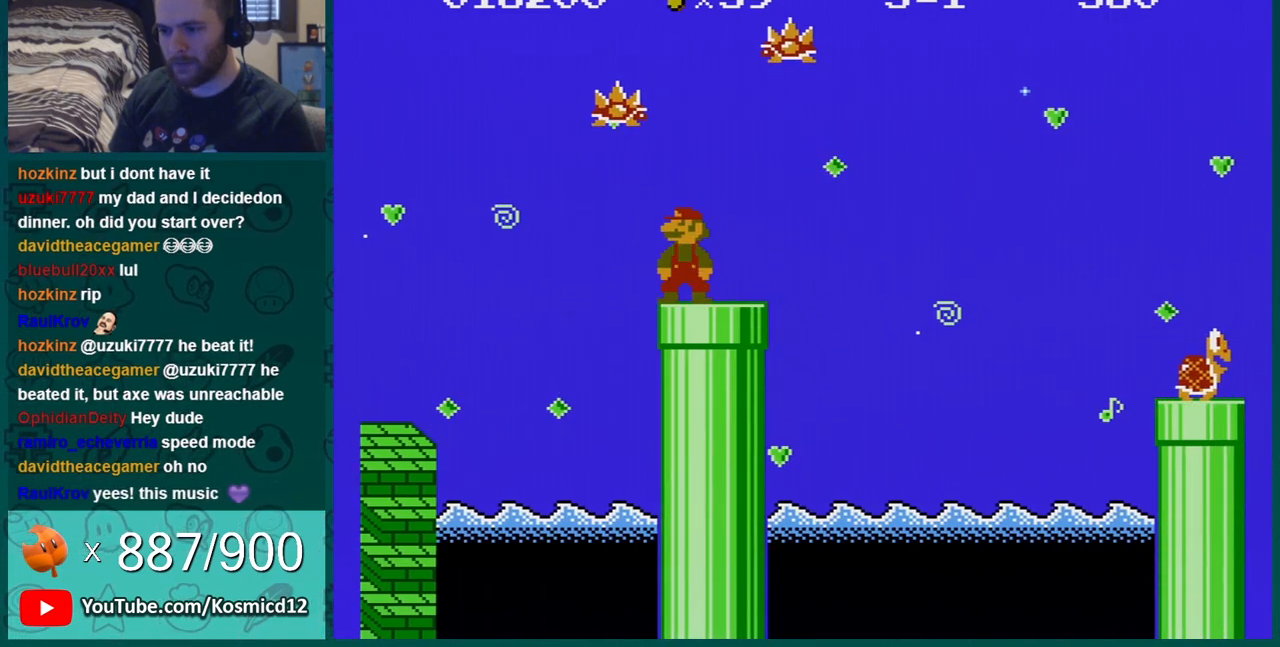
{"buttons": ["B"], "events": [[50, "DPAD_LEFT", "down"], [133, "DPAD_LEFT", "up"], [300, "DPAD_LEFT", "down"], [450, "DPAD_LEFT", "up"]]}
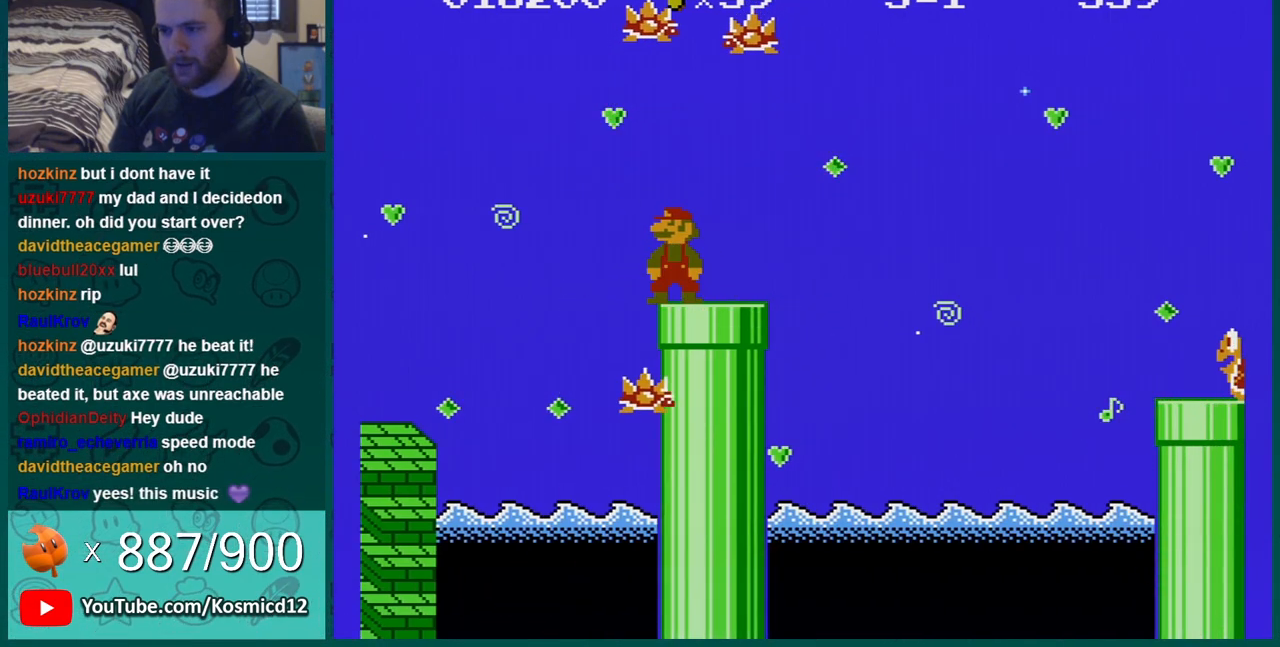
{"buttons": ["B"], "events": [[50, "DPAD_DOWN", "down"], [300, "DPAD_LEFT", "down"], [334, "DPAD_DOWN", "up"], [484, "DPAD_LEFT", "up"]]}
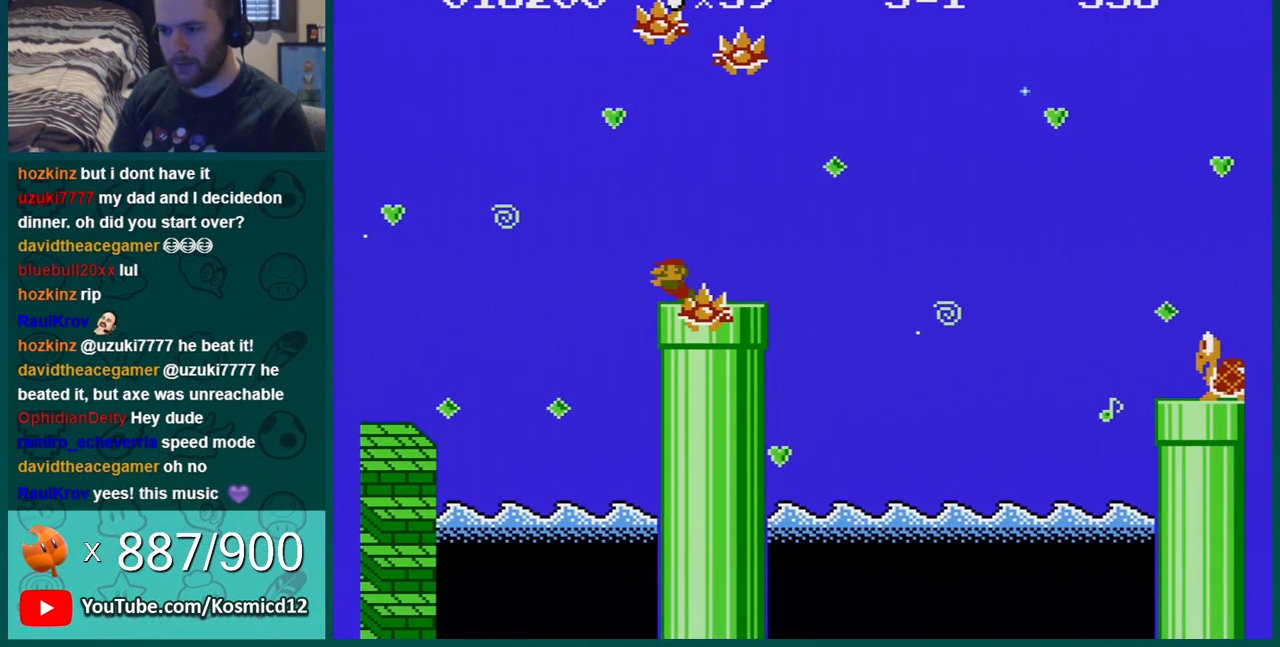
{"buttons": ["B", "DPAD_RIGHT"], "events": [[417, "DPAD_RIGHT", "down"]]}
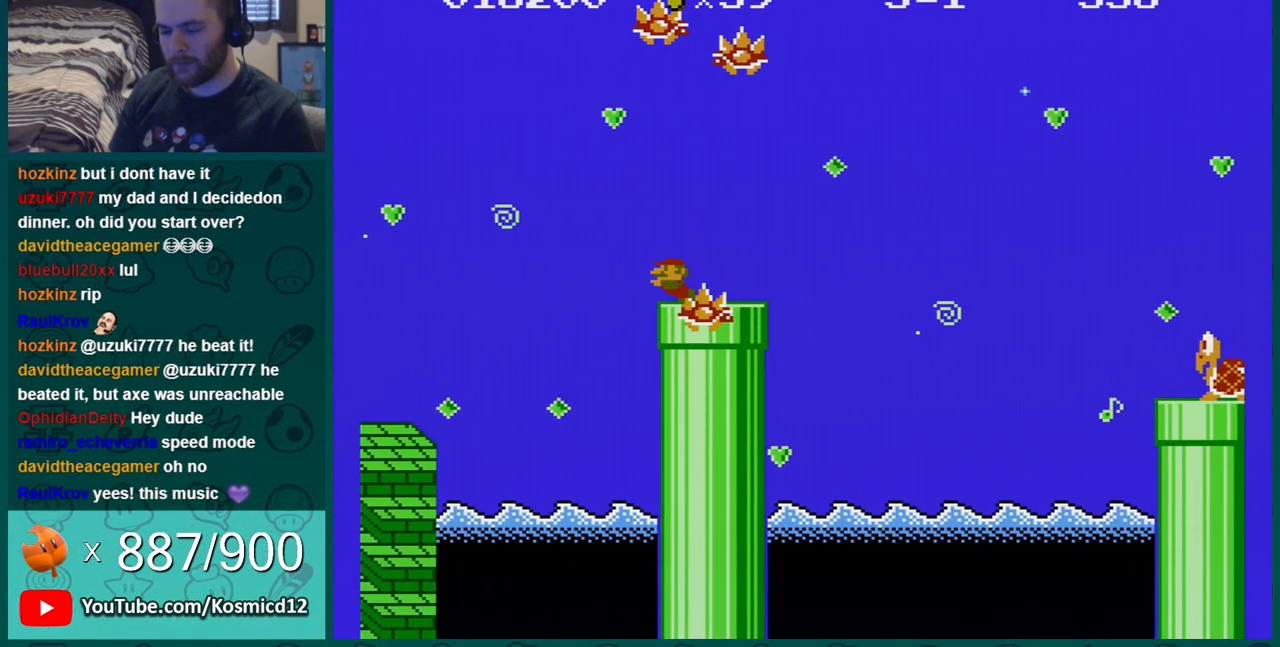
{"buttons": ["B", "DPAD_RIGHT"], "events": []}
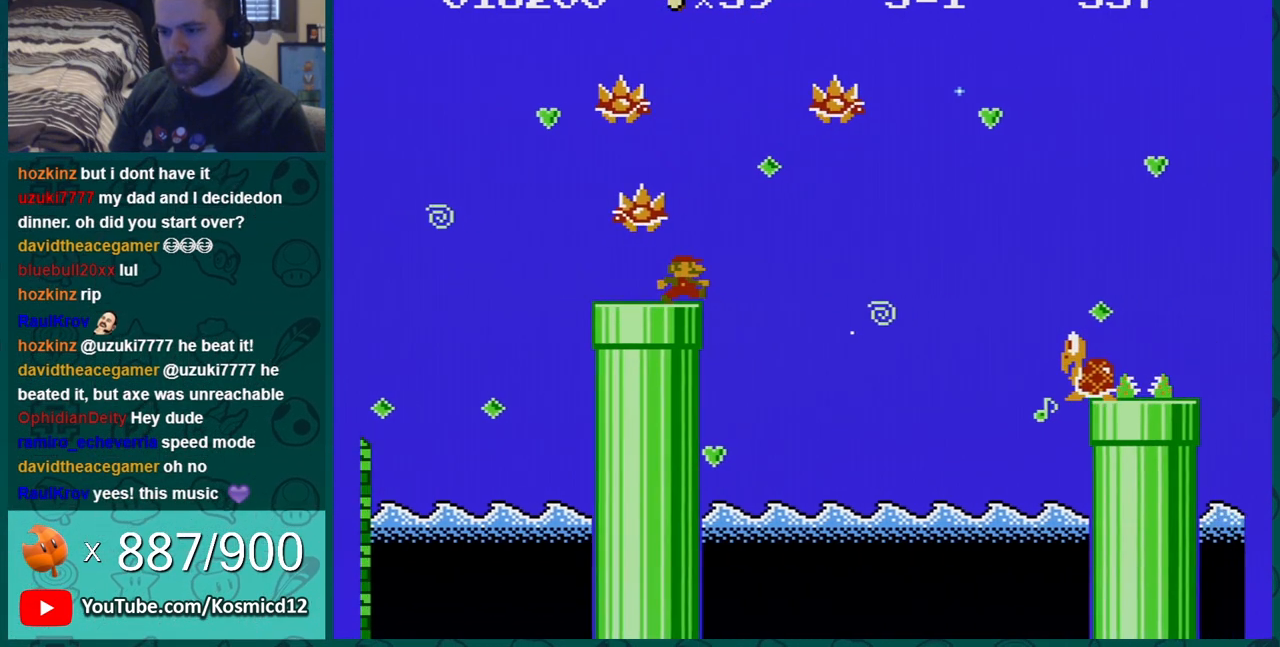
{"buttons": ["B"], "events": [[83, "A", "down"], [417, "DPAD_RIGHT", "up"], [483, "A", "up"]]}
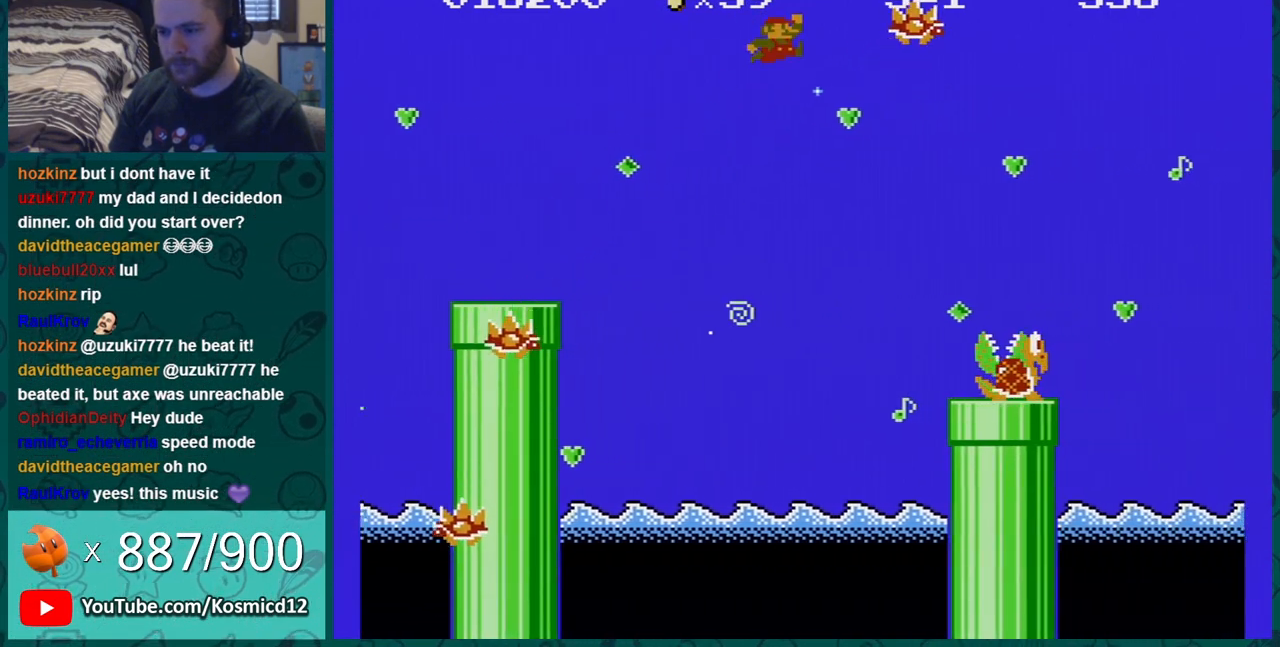
{"buttons": ["B", "DPAD_LEFT"], "events": [[17, "DPAD_LEFT", "down"], [167, "DPAD_LEFT", "up"], [200, "DPAD_LEFT", "down"]]}
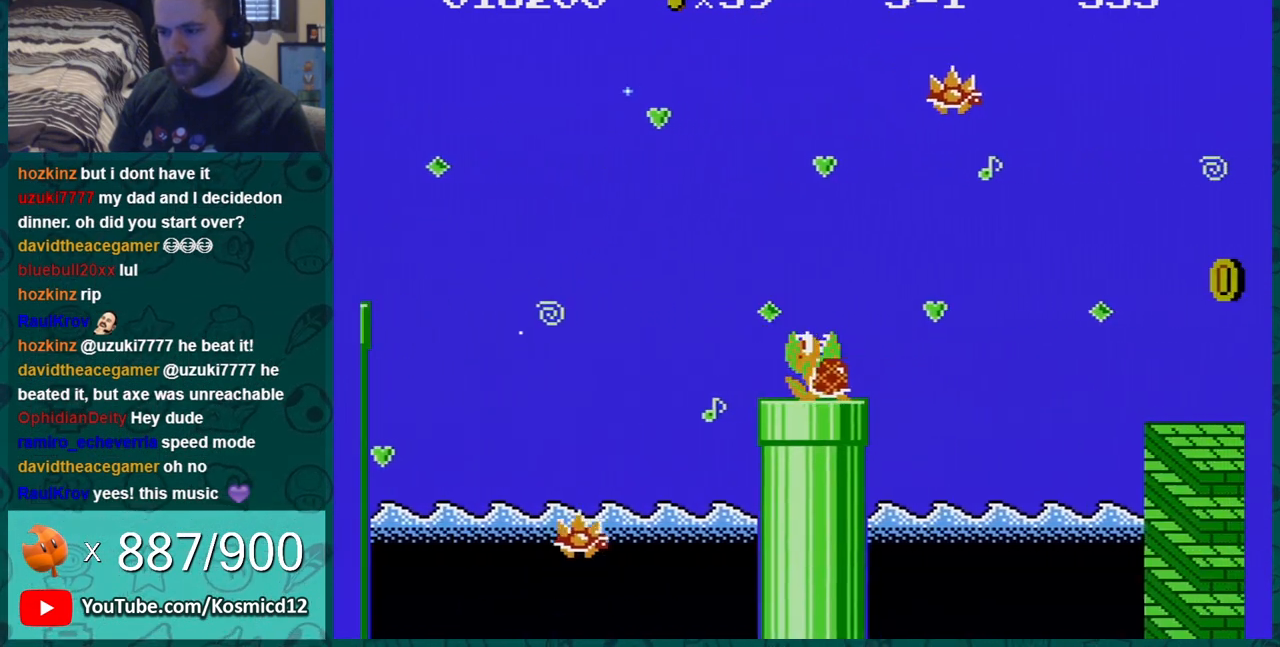
{"buttons": ["B"], "events": [[133, "A", "down"], [133, "DPAD_LEFT", "up"], [200, "A", "up"], [267, "DPAD_LEFT", "down"], [500, "DPAD_LEFT", "up"]]}
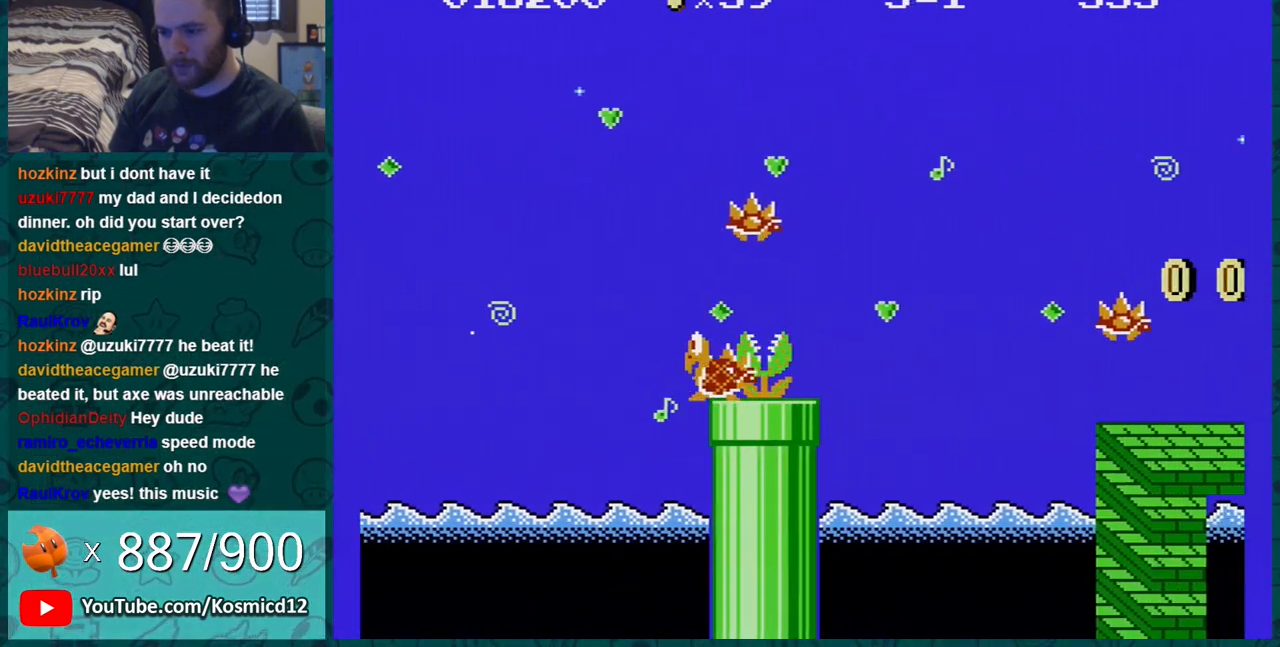
{"buttons": ["B"], "events": [[234, "A", "down"], [284, "A", "up"]]}
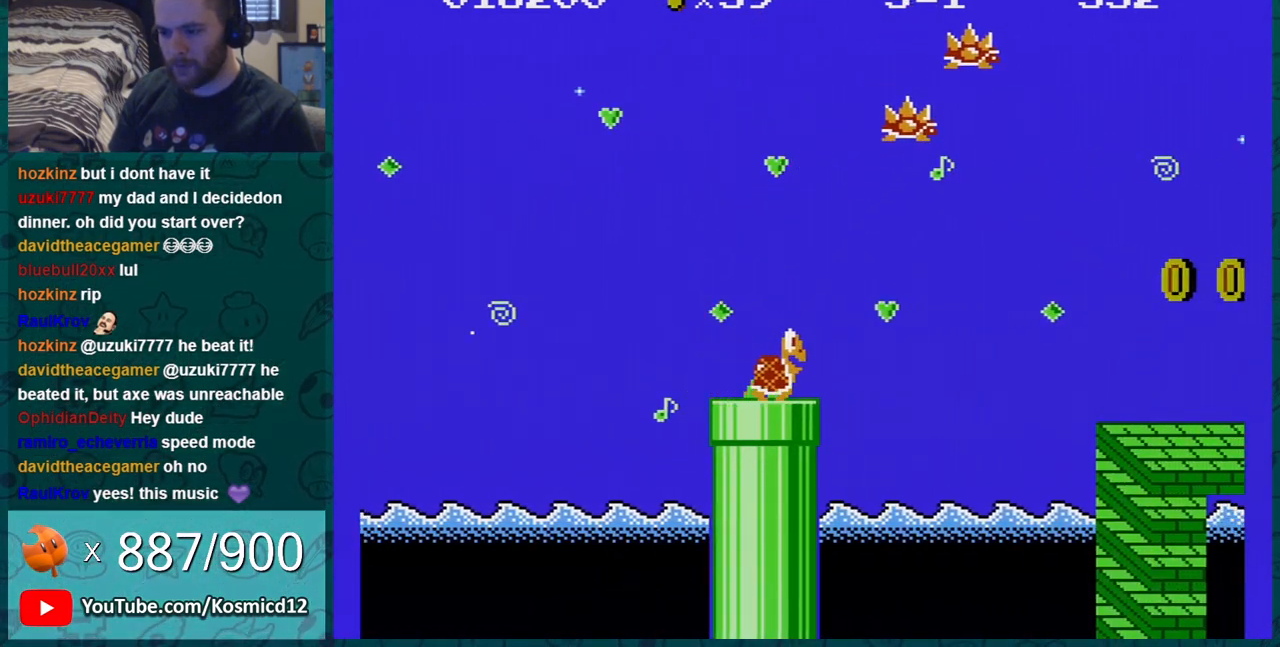
{"buttons": ["B", "DPAD_LEFT"], "events": [[450, "DPAD_LEFT", "down"]]}
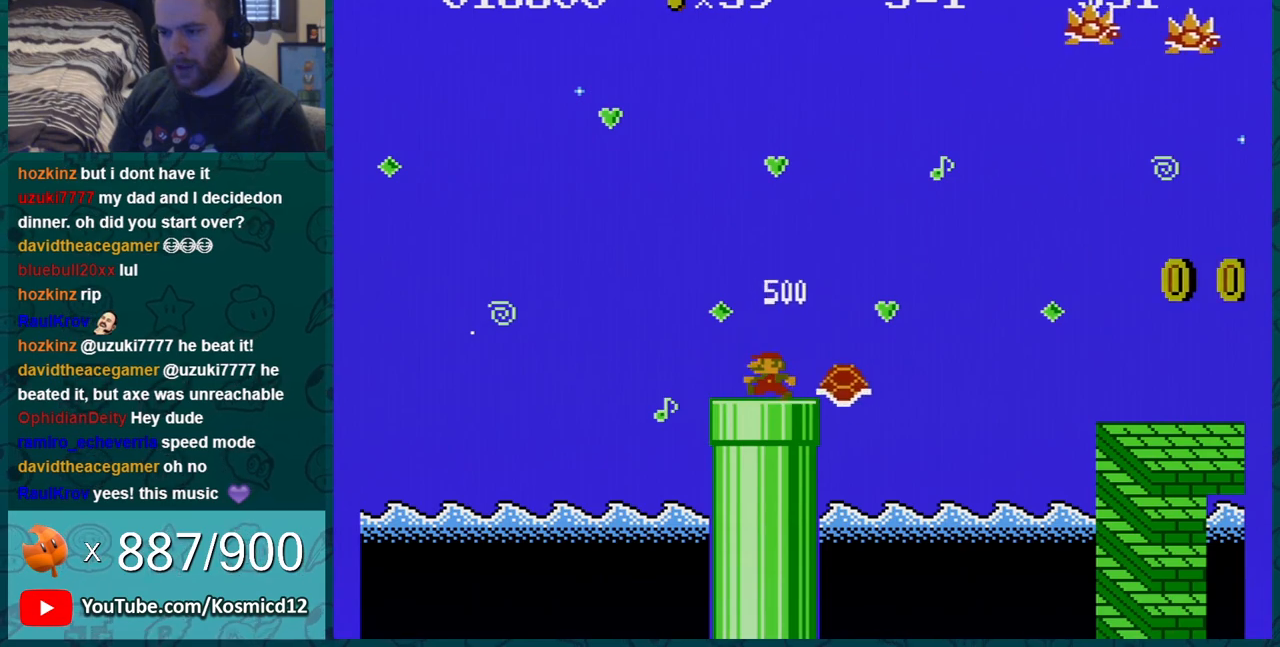
{"buttons": ["B", "DPAD_LEFT"], "events": [[167, "DPAD_LEFT", "up"], [350, "DPAD_LEFT", "down"]]}
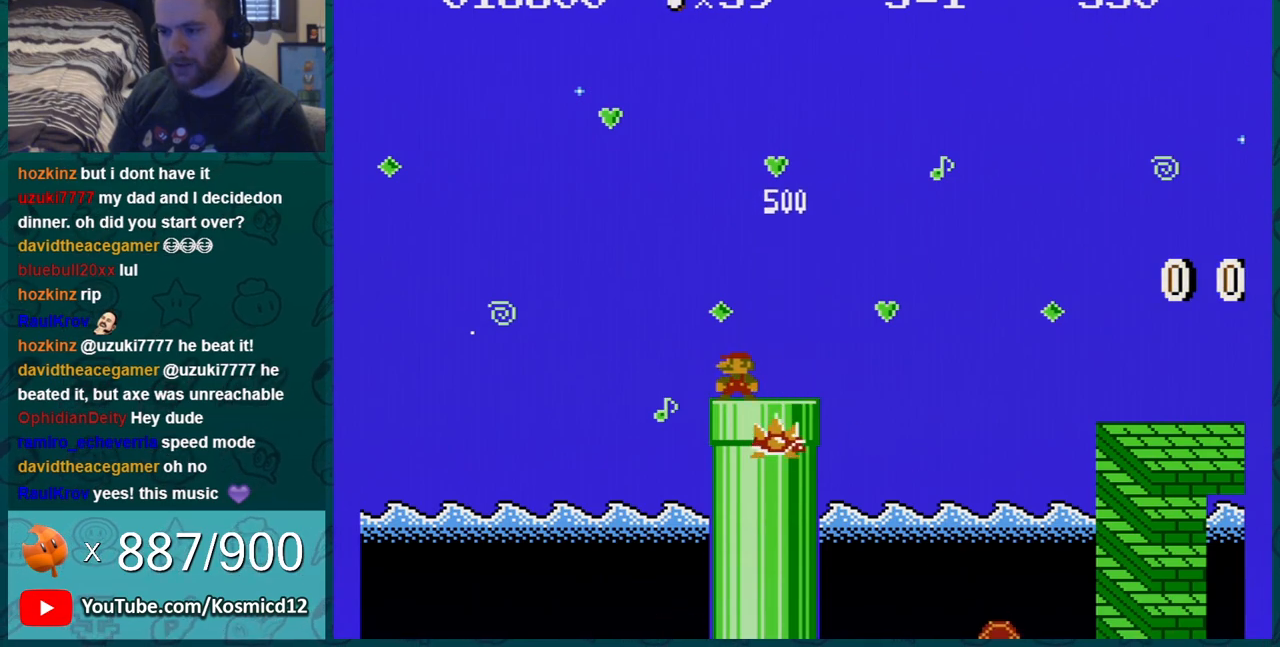
{"buttons": ["B"], "events": [[16, "DPAD_LEFT", "up"], [133, "DPAD_LEFT", "down"], [350, "DPAD_LEFT", "up"]]}
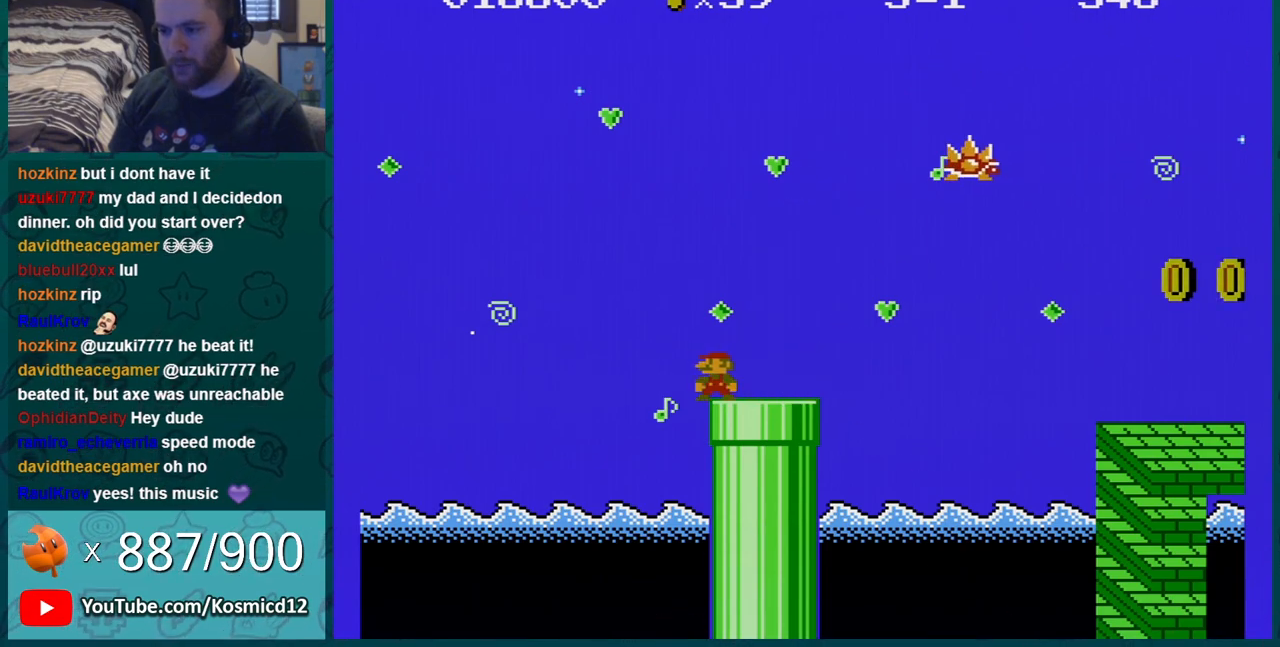
{"buttons": ["B", "DPAD_RIGHT"], "events": [[67, "A", "down"], [100, "DPAD_RIGHT", "down"], [134, "A", "up"]]}
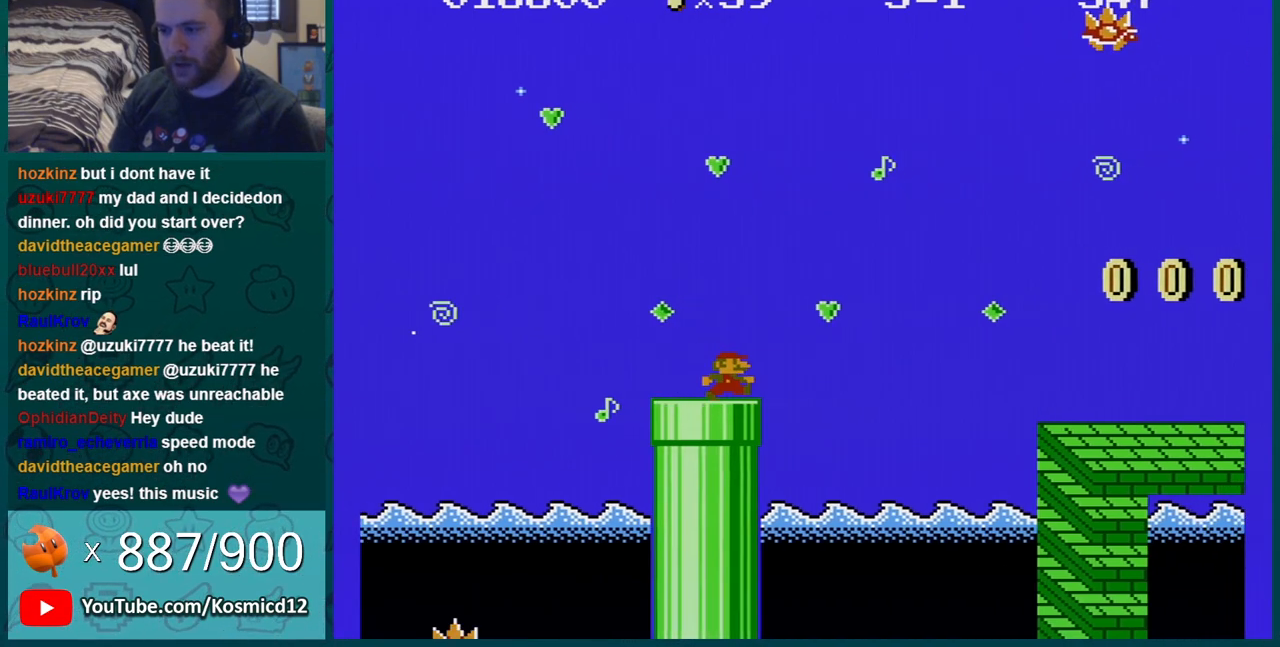
{"buttons": ["B", "DPAD_LEFT"], "events": [[66, "A", "down"], [317, "A", "up"], [317, "DPAD_RIGHT", "up"], [433, "DPAD_LEFT", "down"]]}
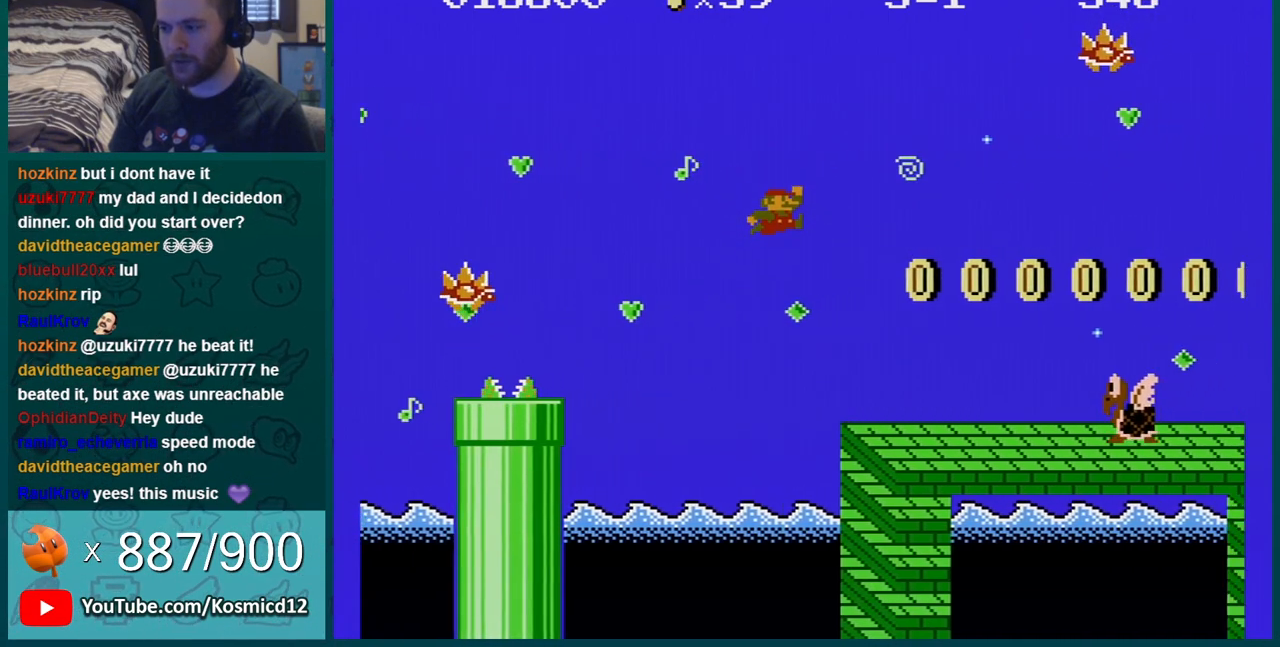
{"buttons": ["A", "B"], "events": [[117, "DPAD_LEFT", "up"], [317, "A", "down"]]}
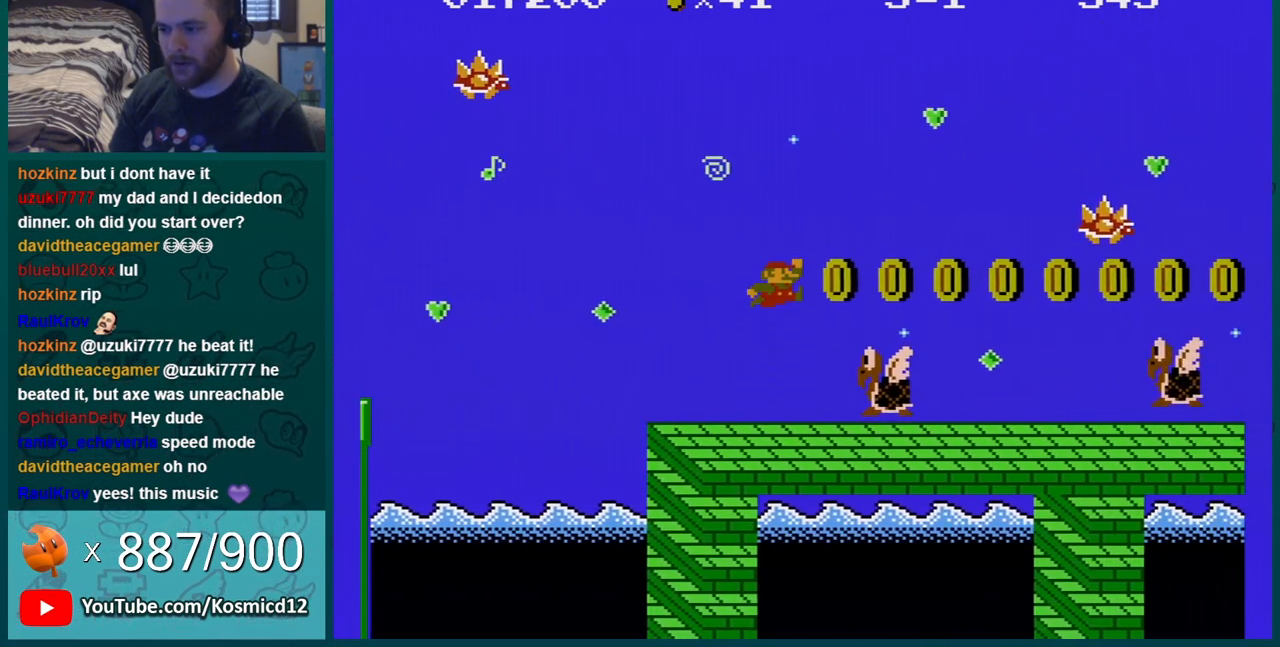
{"buttons": ["B", "DPAD_LEFT"], "events": [[150, "A", "up"], [317, "DPAD_LEFT", "down"]]}
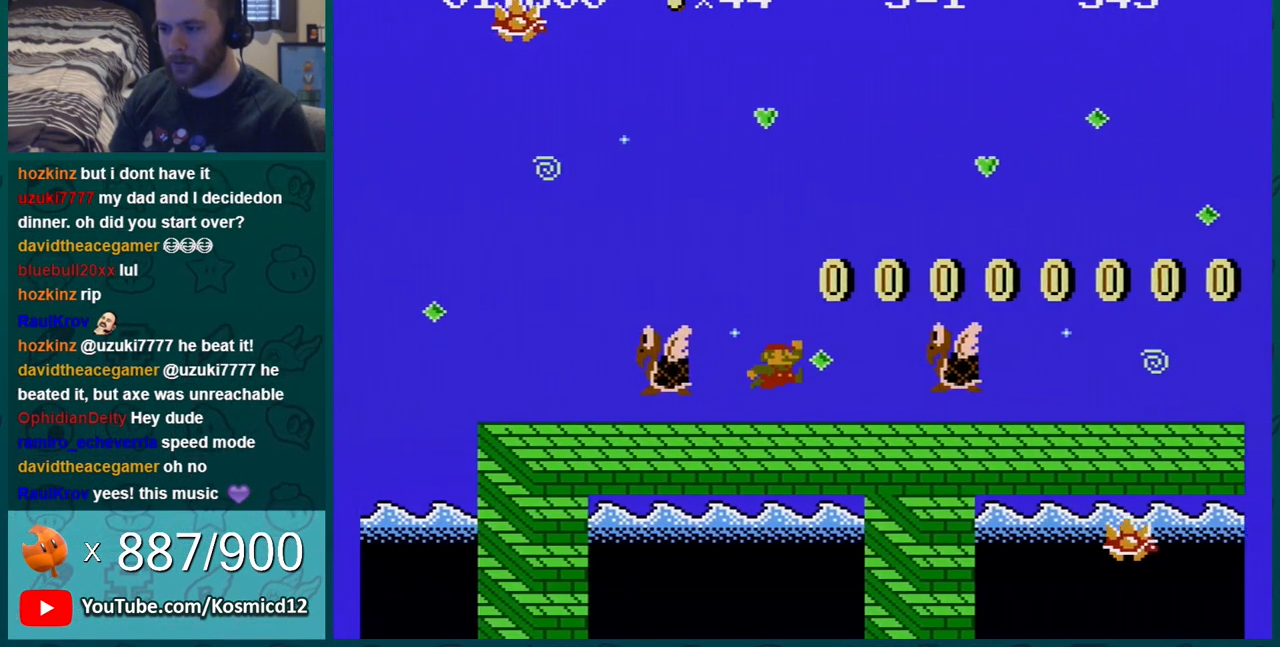
{"buttons": ["B", "DPAD_RIGHT"], "events": [[33, "DPAD_LEFT", "up"], [134, "A", "down"], [134, "DPAD_RIGHT", "down"], [467, "A", "up"]]}
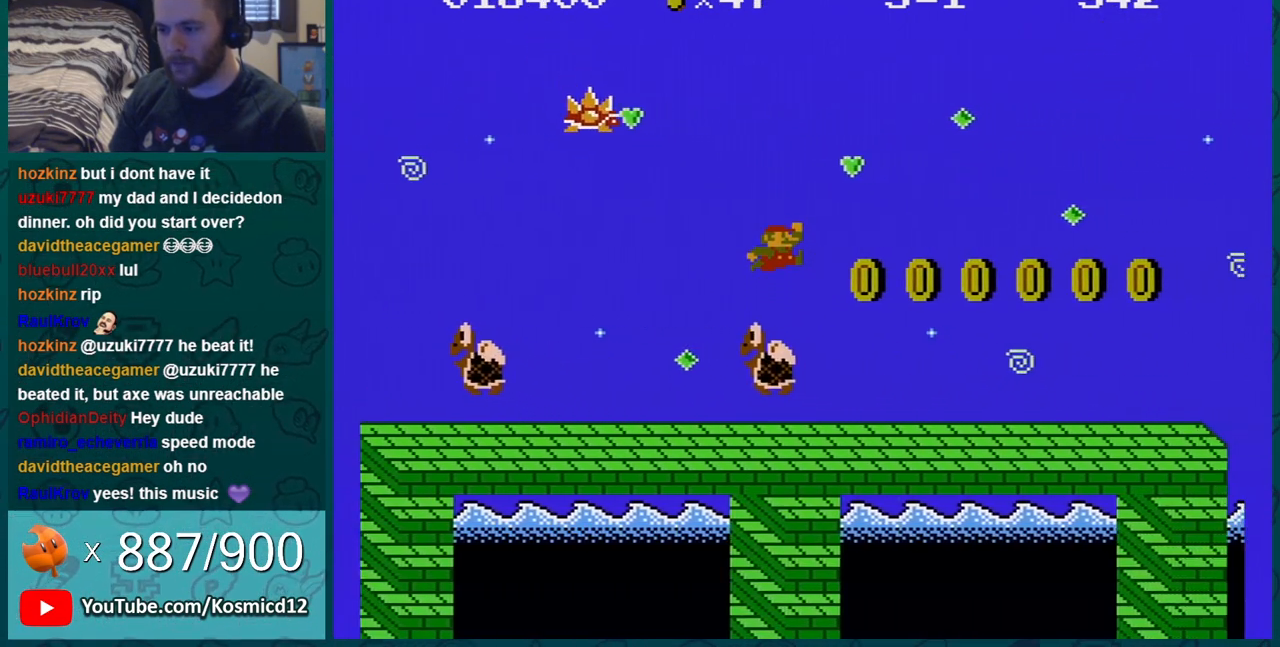
{"buttons": ["A", "B", "DPAD_RIGHT"], "events": [[400, "A", "down"]]}
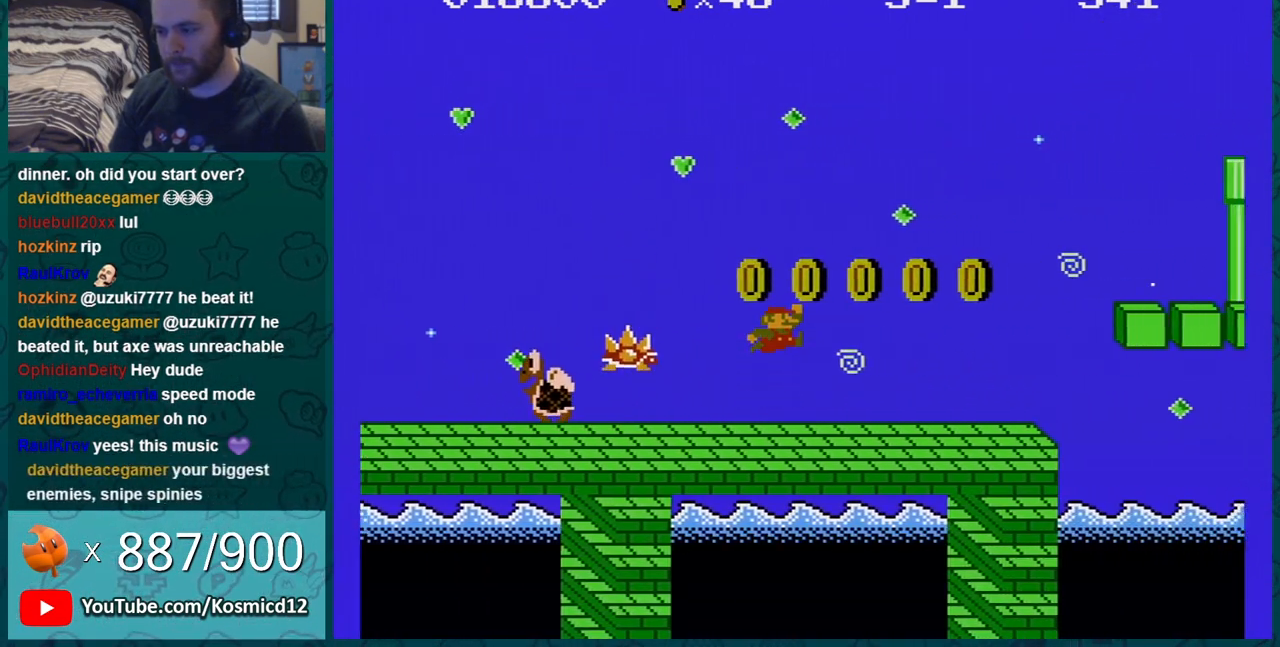
{"buttons": ["A", "B", "DPAD_LEFT"], "events": [[33, "A", "up"], [50, "DPAD_RIGHT", "up"], [217, "DPAD_RIGHT", "down"], [400, "DPAD_RIGHT", "up"], [434, "DPAD_LEFT", "down"], [467, "A", "down"]]}
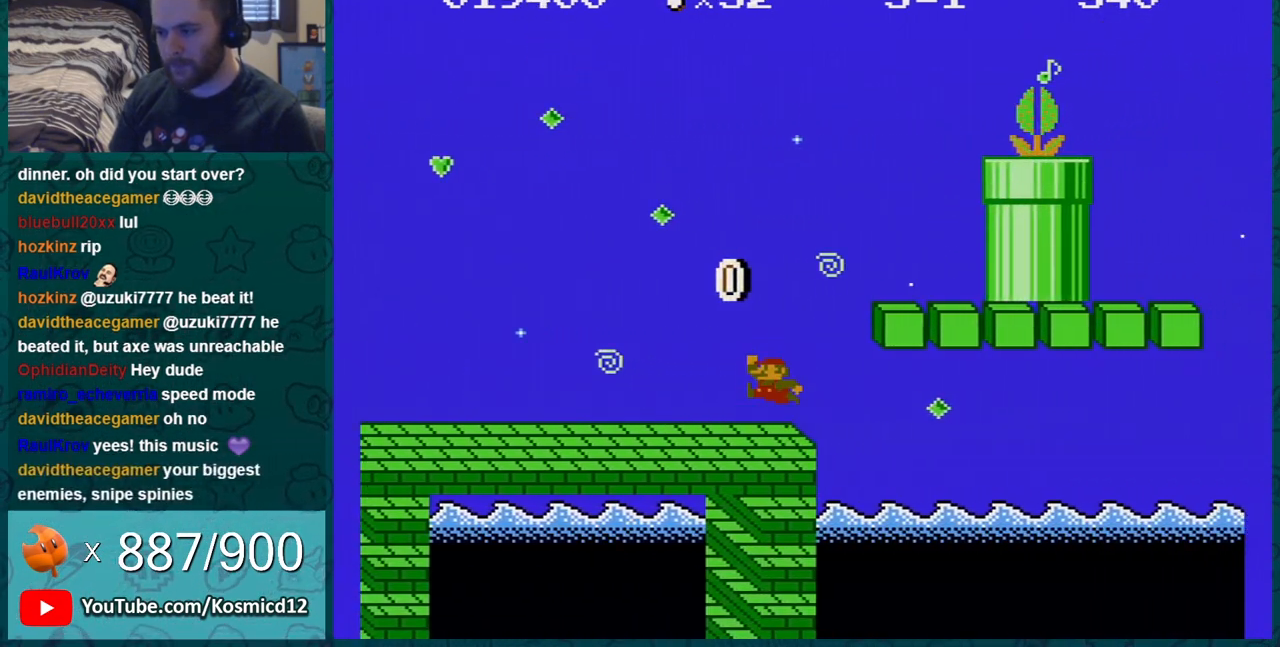
{"buttons": ["B"], "events": [[33, "DPAD_LEFT", "up"], [183, "A", "up"], [250, "DPAD_LEFT", "down"], [500, "DPAD_LEFT", "up"]]}
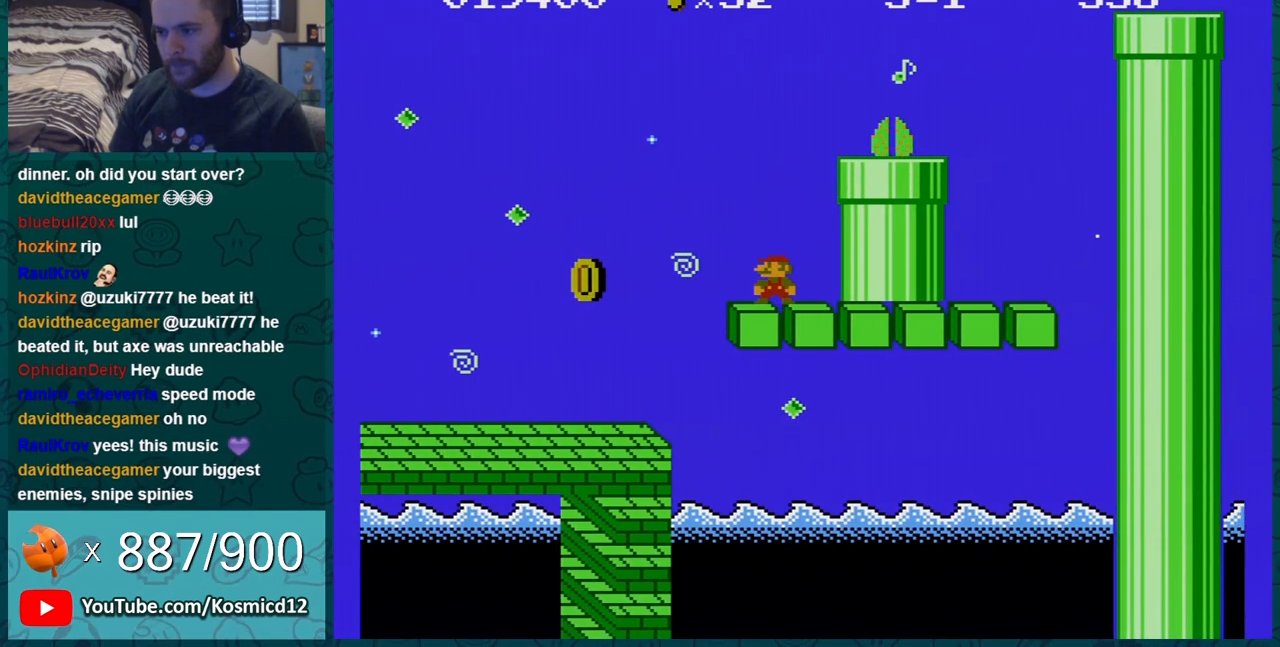
{"buttons": ["B", "DPAD_RIGHT"], "events": [[117, "A", "down"], [150, "DPAD_RIGHT", "down"], [367, "A", "up"]]}
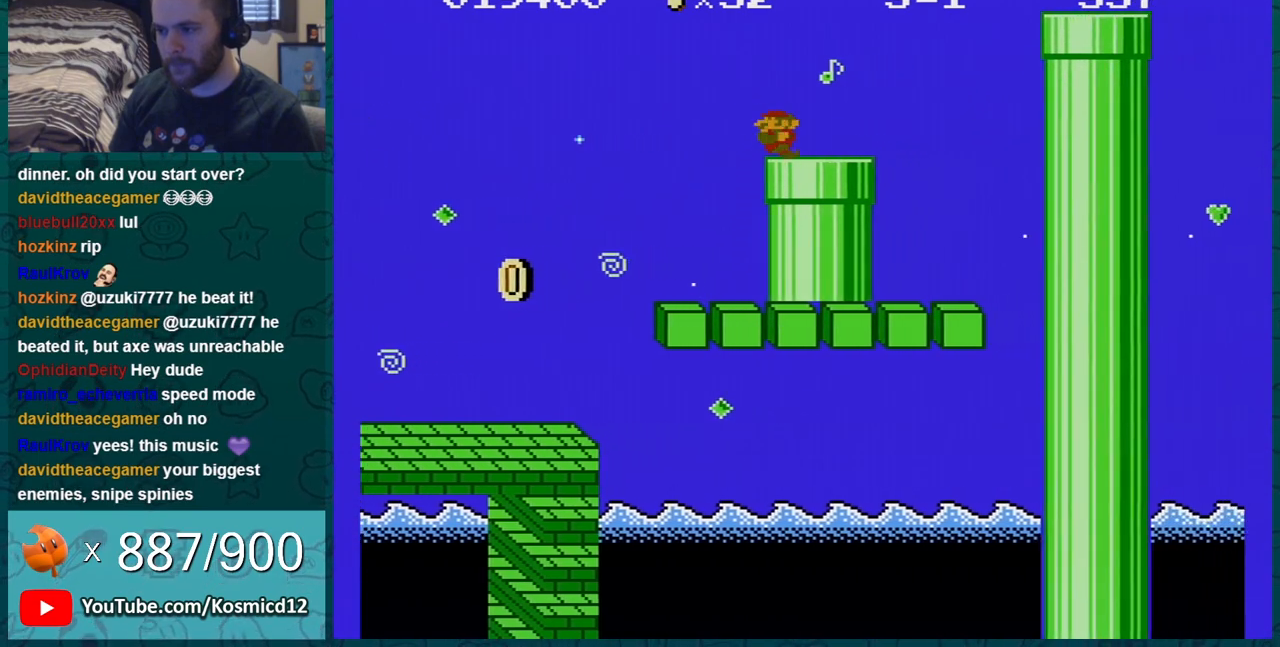
{"buttons": ["A", "B", "DPAD_LEFT"], "events": [[83, "DPAD_DOWN", "down"], [83, "DPAD_RIGHT", "up"], [150, "DPAD_DOWN", "up"], [150, "DPAD_RIGHT", "down"], [200, "A", "down"], [300, "DPAD_RIGHT", "up"], [467, "DPAD_LEFT", "down"]]}
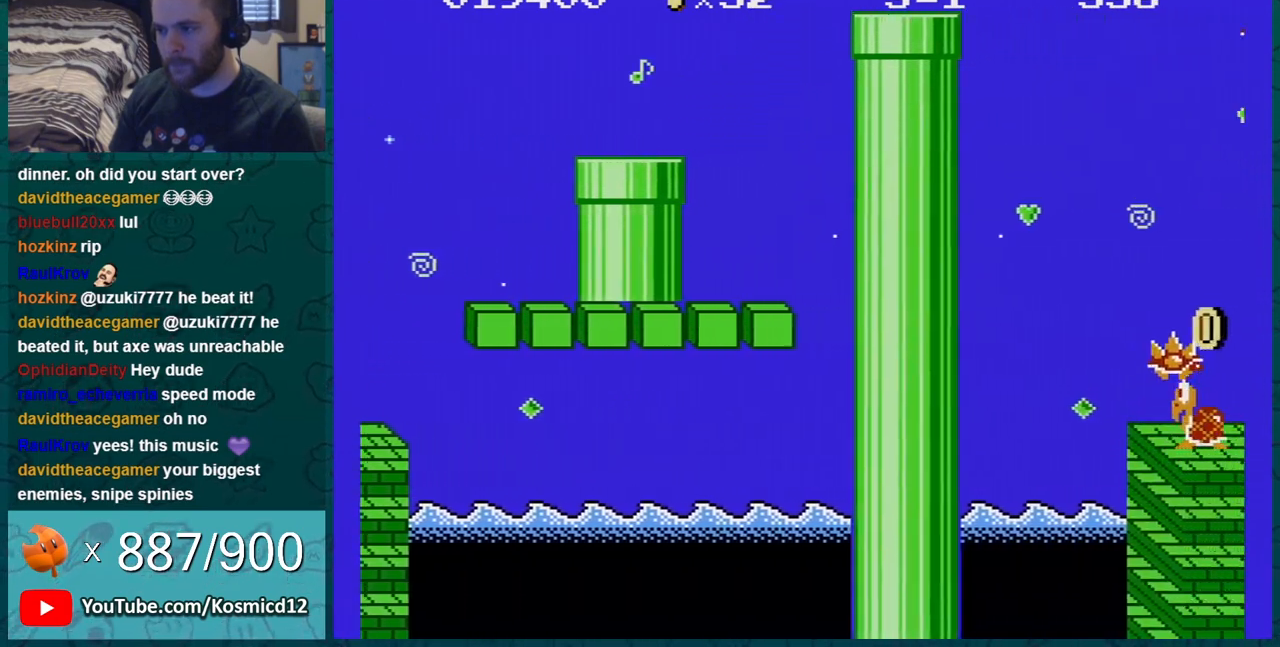
{"buttons": ["A", "B"], "events": [[84, "DPAD_LEFT", "up"], [117, "A", "up"], [184, "DPAD_DOWN", "down"], [300, "DPAD_DOWN", "up"], [300, "DPAD_RIGHT", "down"], [434, "A", "down"], [467, "DPAD_RIGHT", "up"]]}
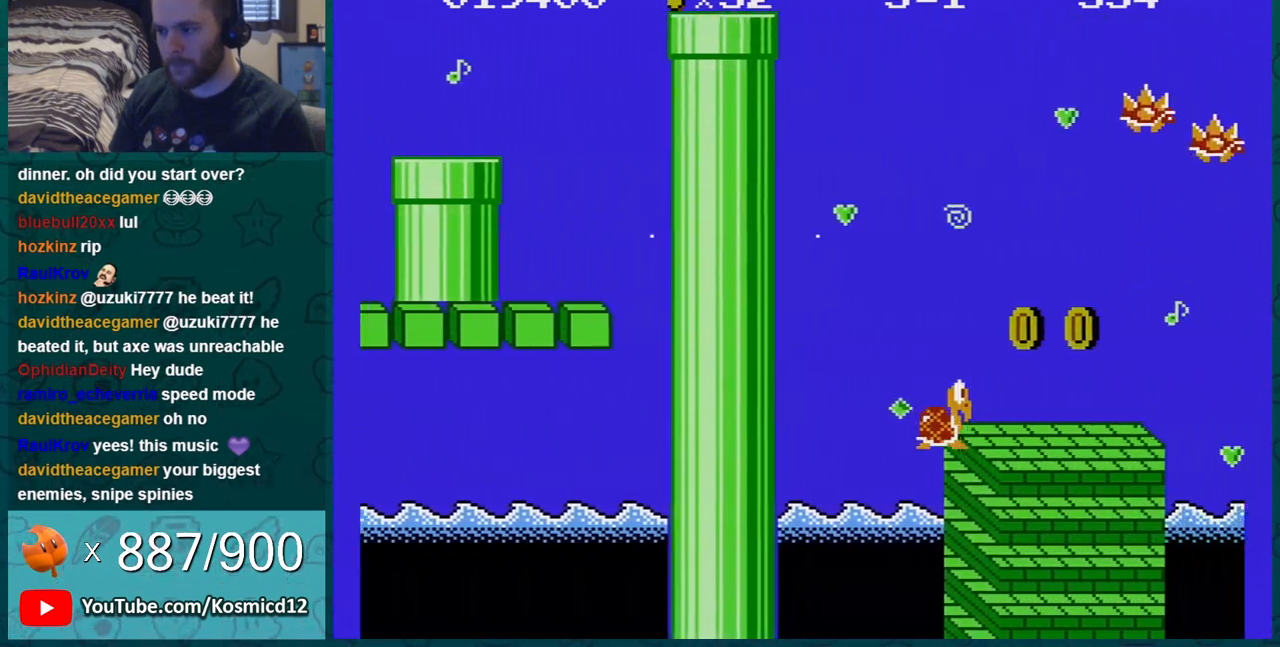
{"buttons": ["B", "DPAD_LEFT"], "events": [[50, "A", "up"], [150, "DPAD_LEFT", "down"], [200, "DPAD_LEFT", "up"], [433, "DPAD_LEFT", "down"]]}
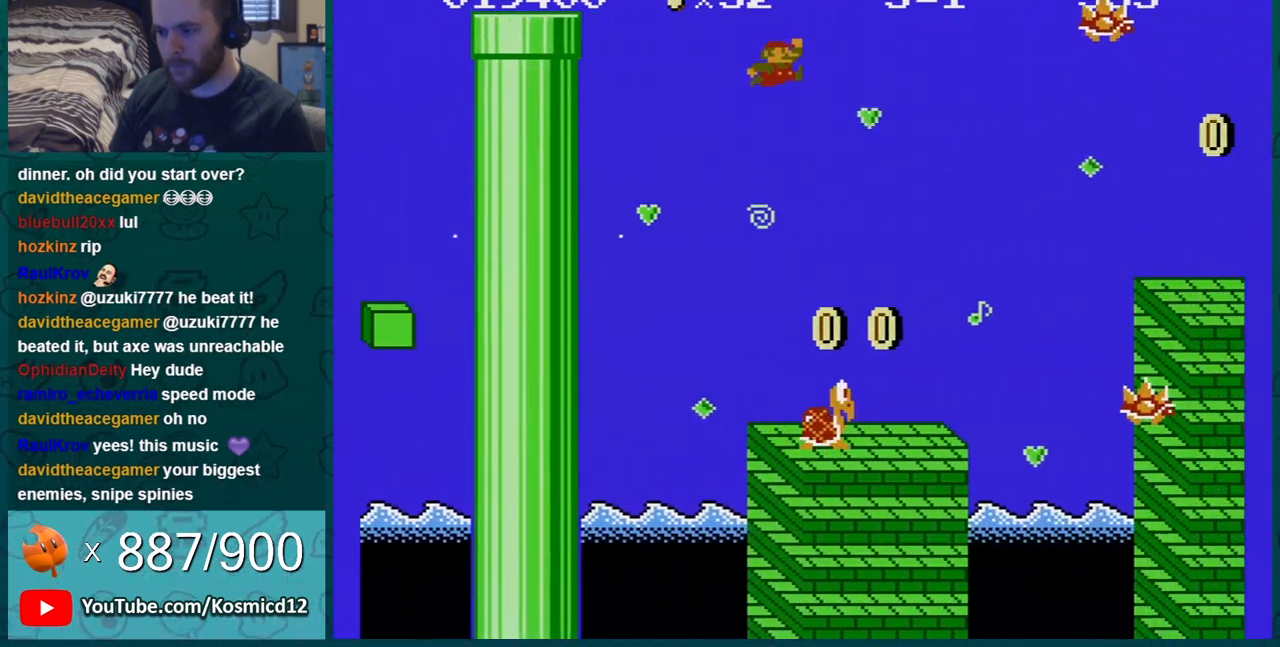
{"buttons": ["B", "DPAD_LEFT"], "events": []}
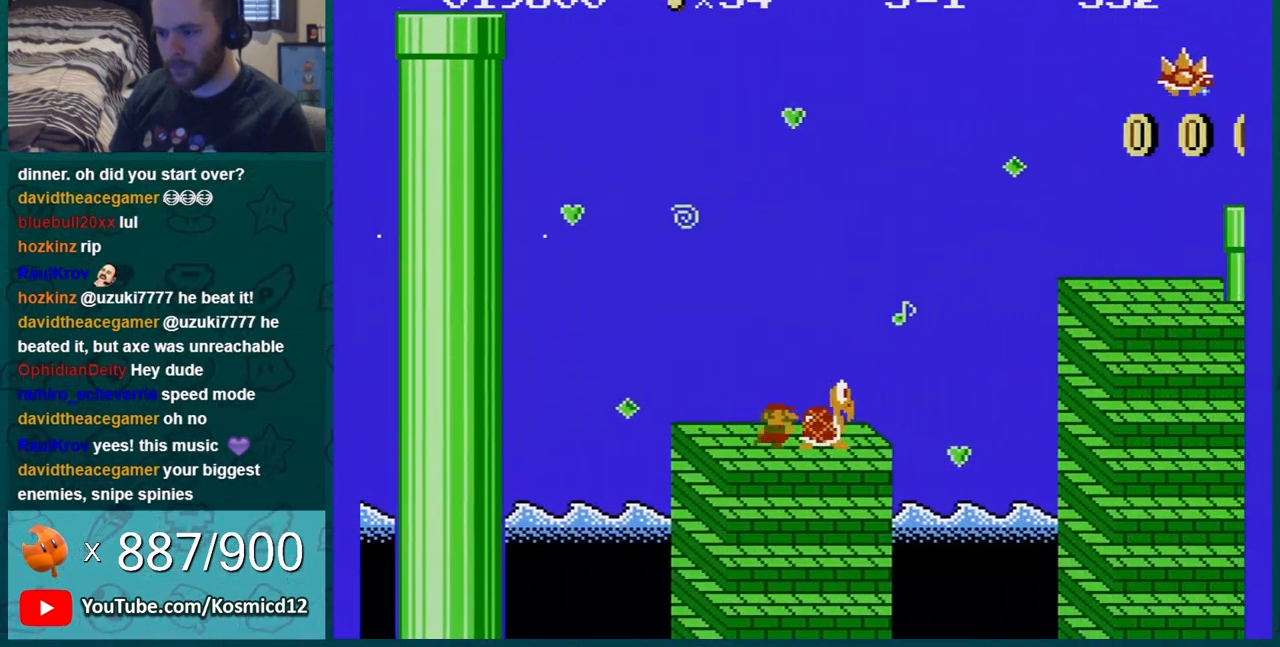
{"buttons": ["A", "B", "DPAD_RIGHT"], "events": [[83, "DPAD_LEFT", "up"], [400, "A", "down"], [483, "DPAD_RIGHT", "down"]]}
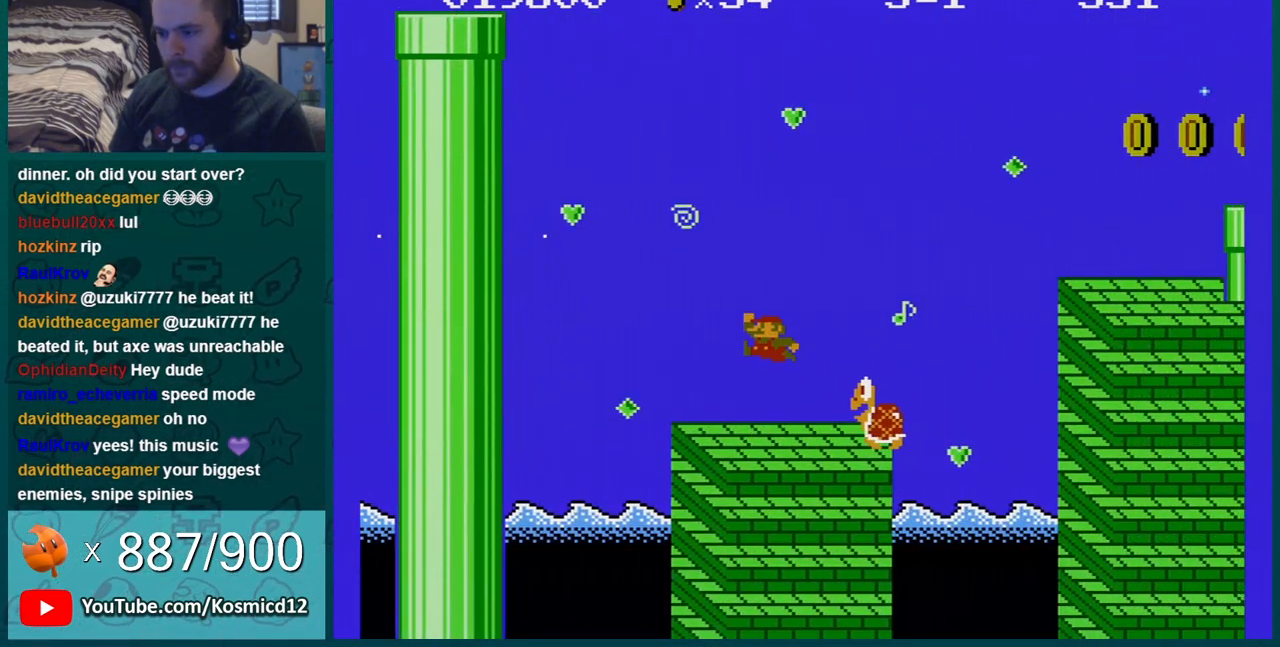
{"buttons": ["B", "DPAD_LEFT"], "events": [[150, "A", "up"], [150, "DPAD_RIGHT", "up"], [267, "DPAD_LEFT", "down"], [417, "DPAD_LEFT", "up"], [451, "DPAD_LEFT", "down"]]}
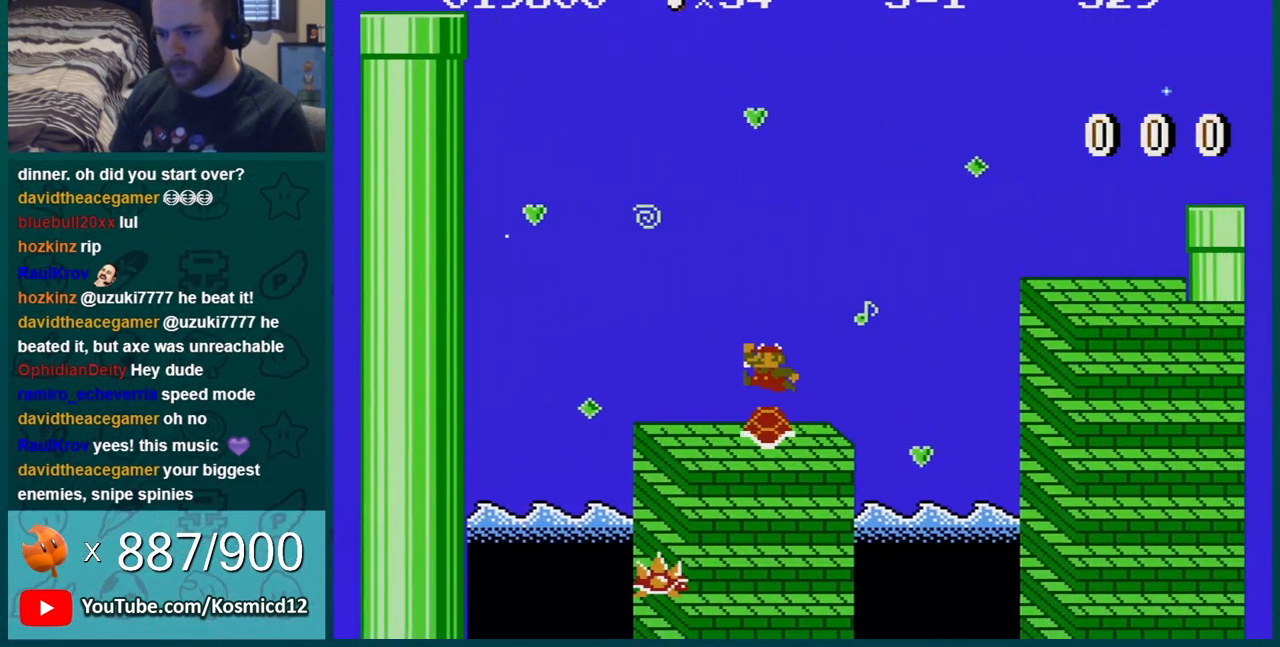
{"buttons": ["B"], "events": [[83, "DPAD_LEFT", "up"], [300, "DPAD_LEFT", "down"], [450, "DPAD_LEFT", "up"]]}
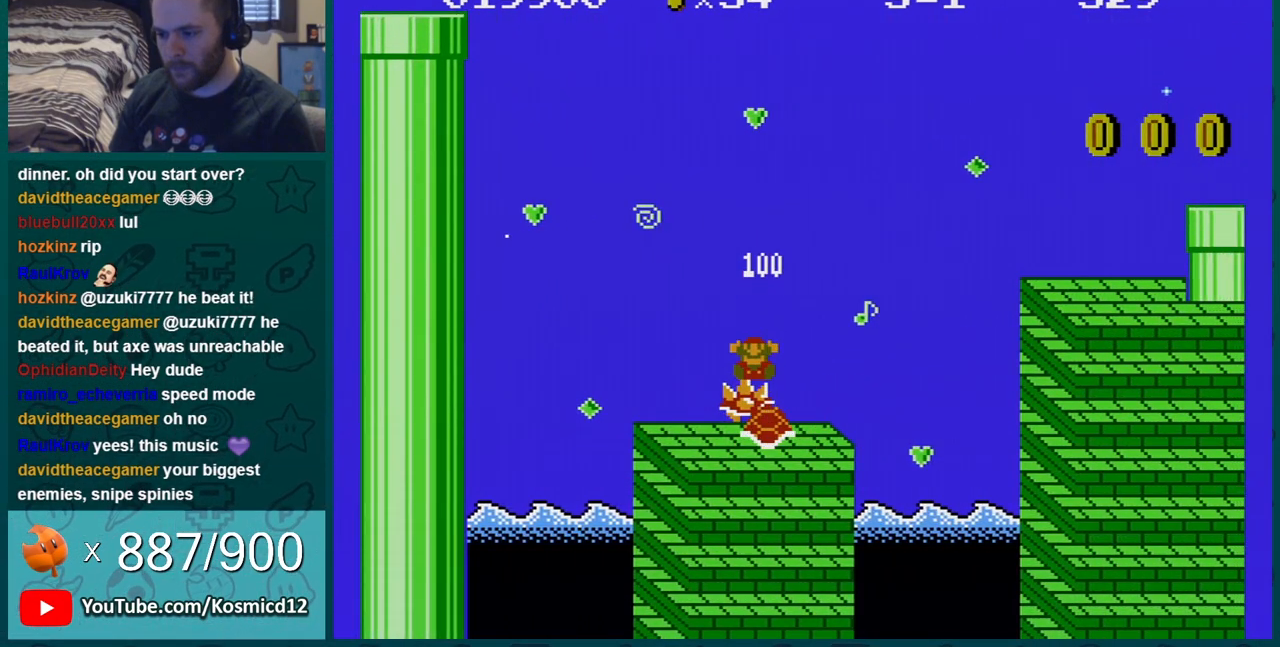
{"buttons": [], "events": [[134, "B", "up"]]}